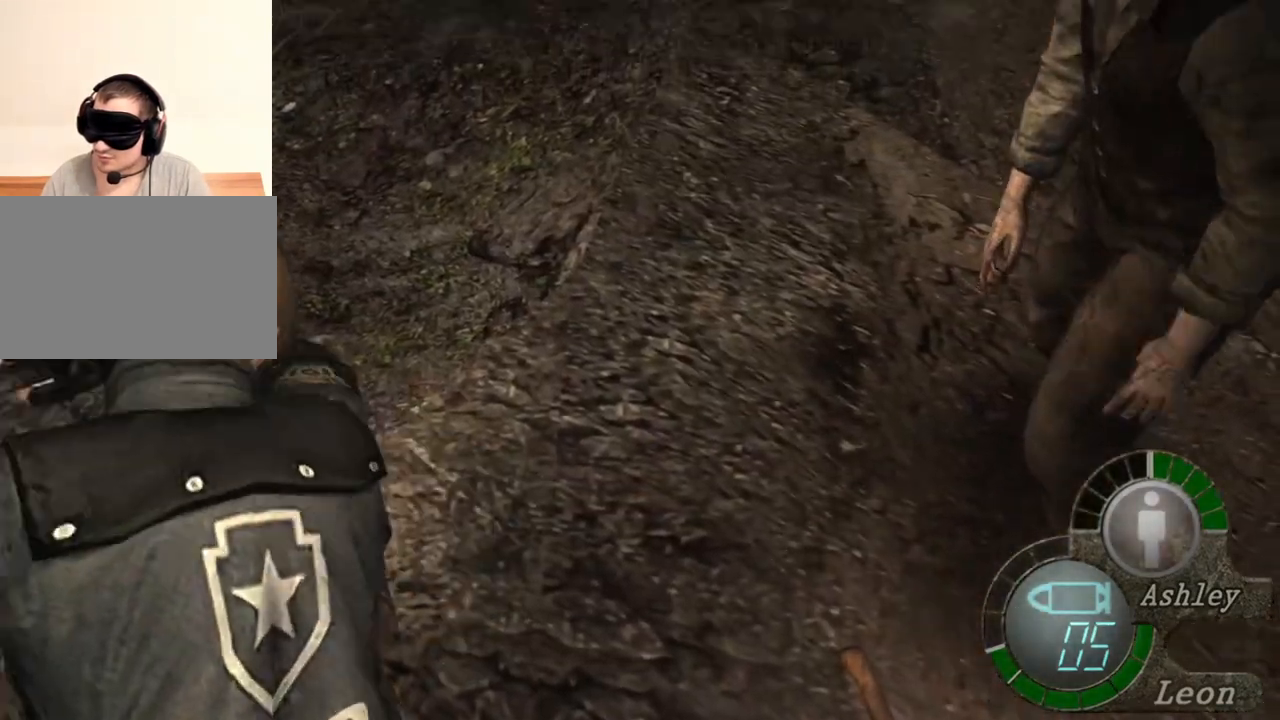
Gameplay with keyboard and mouse; each line is a JSON object with the keys and mouse buttons held at the frame after it. "events" lists presses ("down") and releases ("up") of "1", "2", "3", "4", "5", "a", "alt", "b", "c", "ctrl", "d", "e", "f", "g", "q", "r", "s", "shift", "space", "t", "tab", "tilde", "v", "w", "x", "z", "mouse_left", "mouse_wheel", "mouse_right", "mouse_mb4" and "mouse_mb5" between this image and that frame as [ms after this image, input, new state], when the widget could be followed in between. "mouse_left", "mouse_wheel", "mouse_right", "mouse_mb4", "mouse_mb5" = the "left", "wheel", "right", "mb4", "mb5" buttons of the "mouse" list. No other keys are recorded. "wheel" means that the mouse wheel is clicked or scrolled. Mouse movement is not recorded.
{"keys": ["space"], "mouse": ["left"], "events": []}
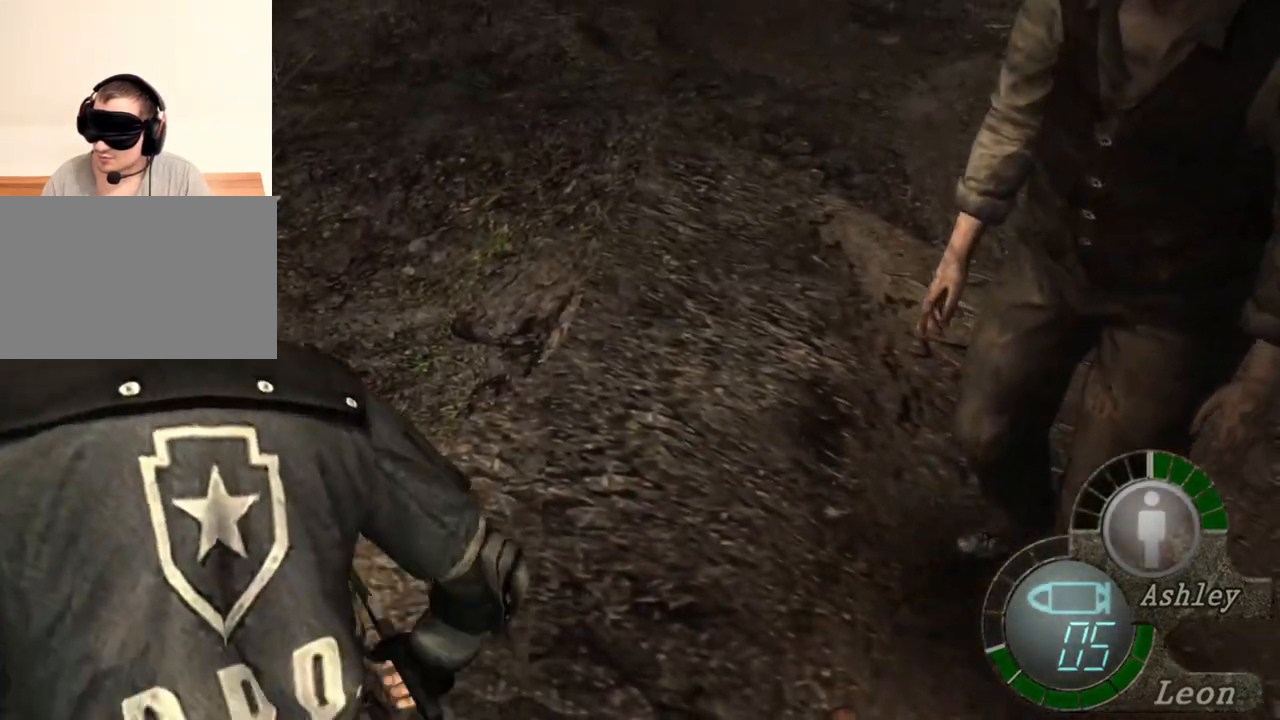
{"keys": ["space"], "mouse": ["left"], "events": []}
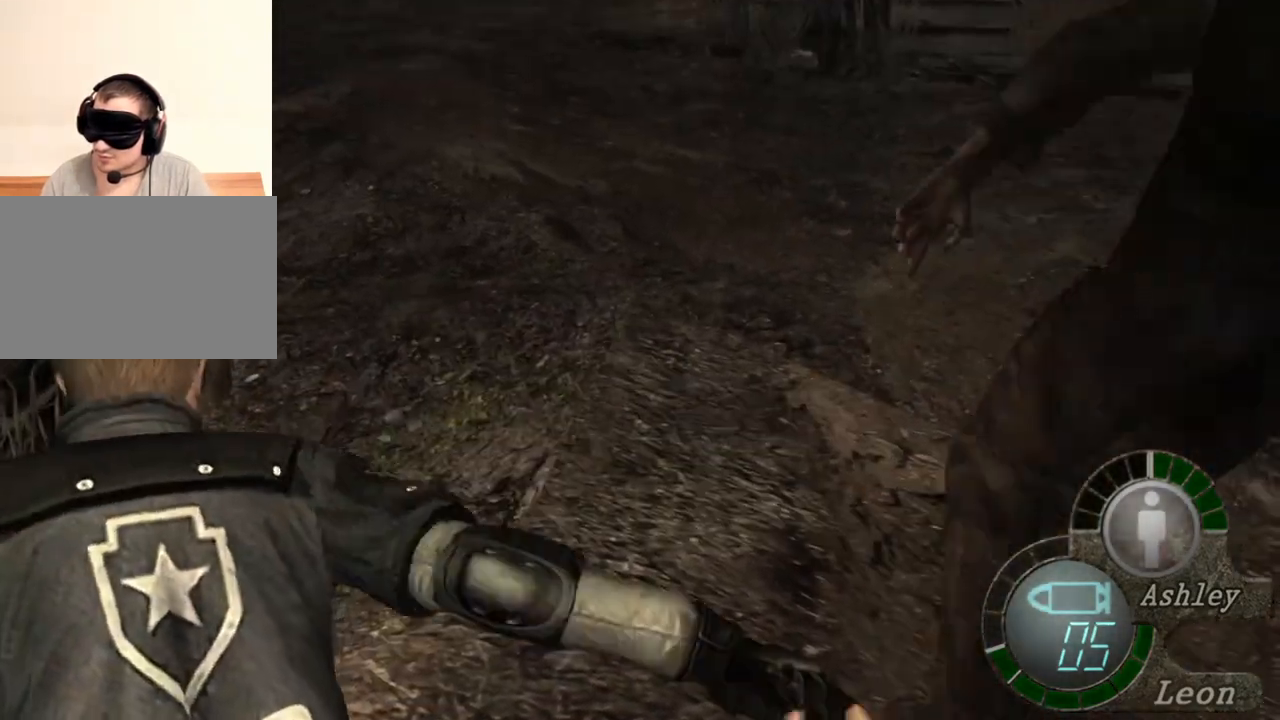
{"keys": ["space"], "mouse": [], "events": [[450, "mouse_left", "up"]]}
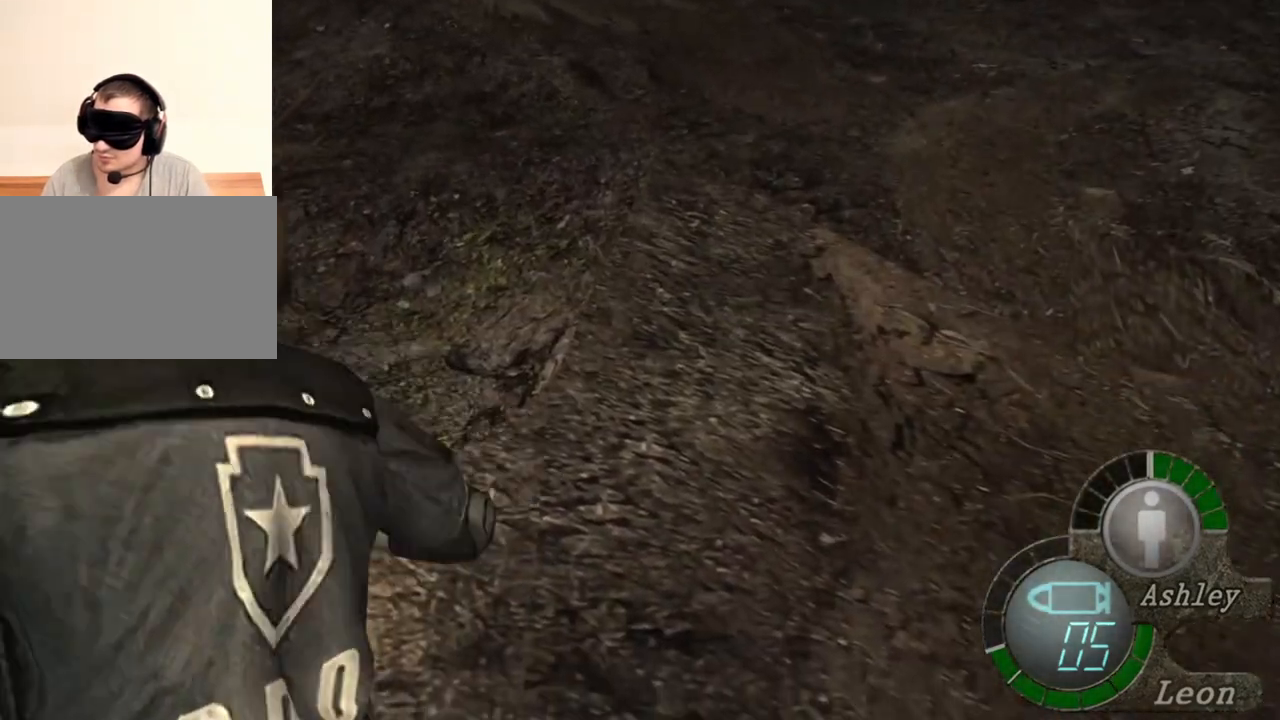
{"keys": ["s"], "mouse": [], "events": [[117, "s", "down"], [117, "space", "up"]]}
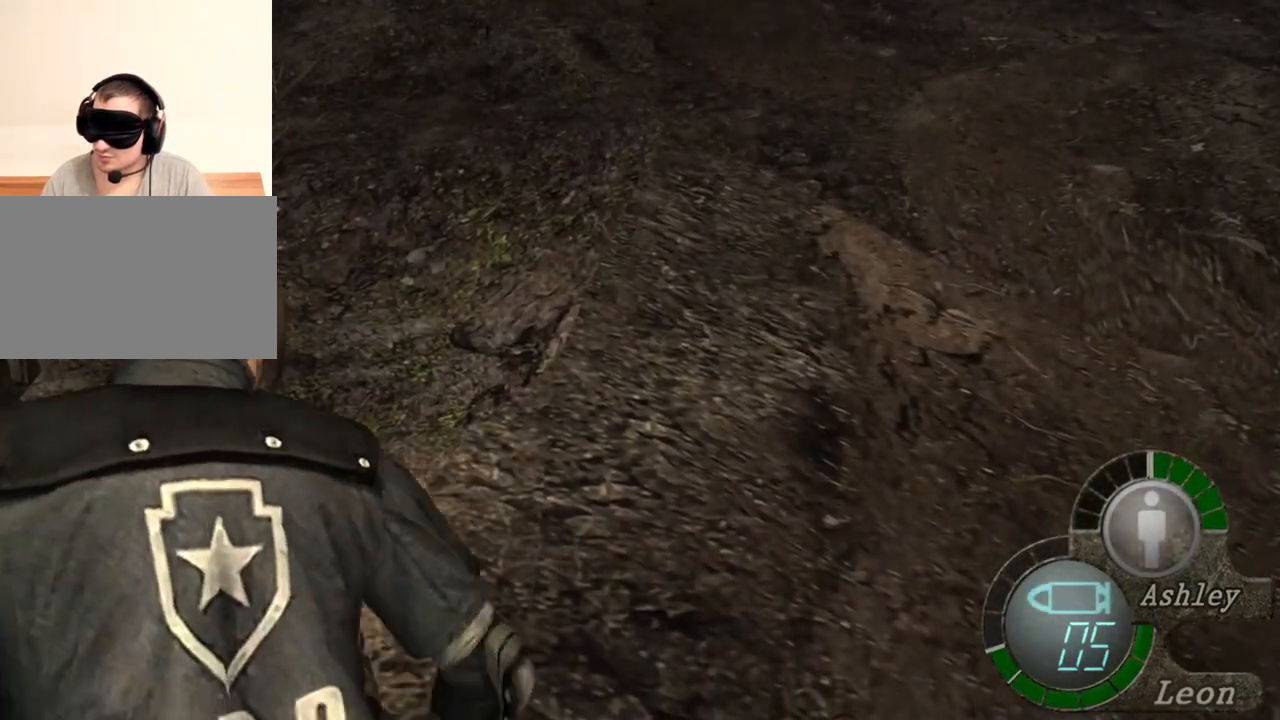
{"keys": [], "mouse": ["right"], "events": [[217, "mouse_right", "down"], [250, "r", "down"], [250, "s", "up"], [317, "r", "up"], [383, "r", "down"], [450, "r", "up"]]}
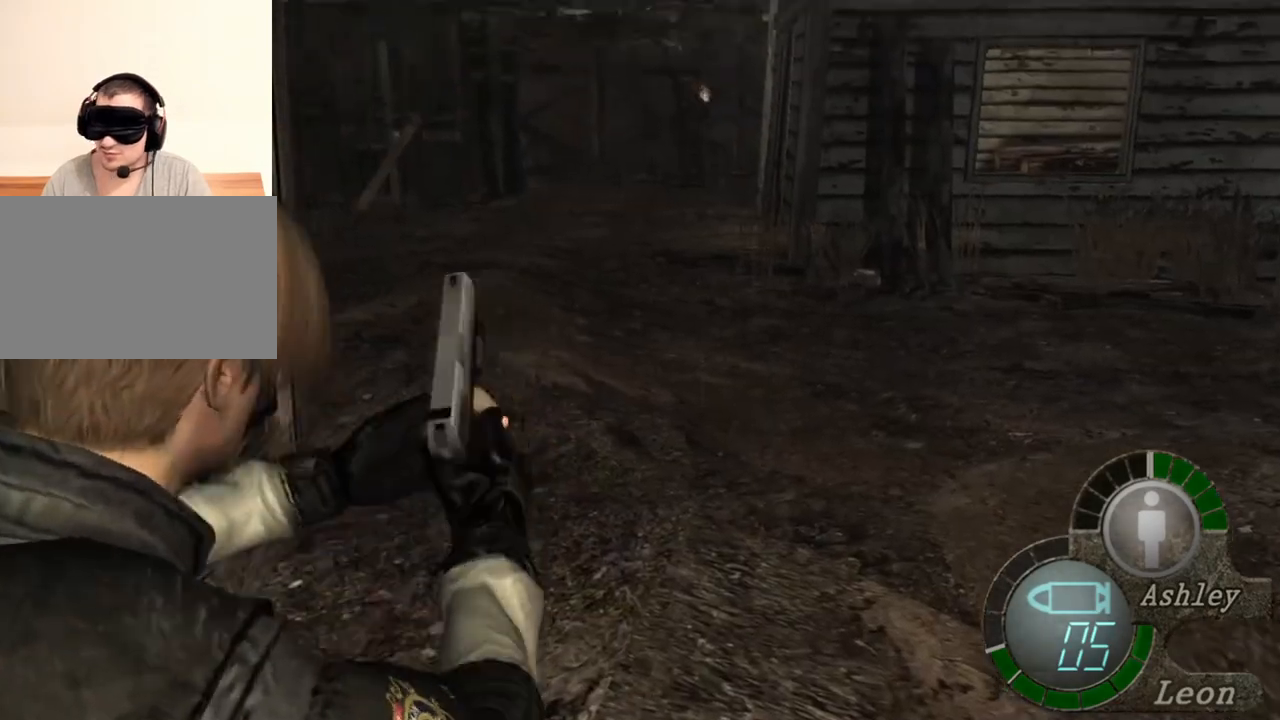
{"keys": [], "mouse": ["right"], "events": [[17, "r", "down"], [83, "r", "up"]]}
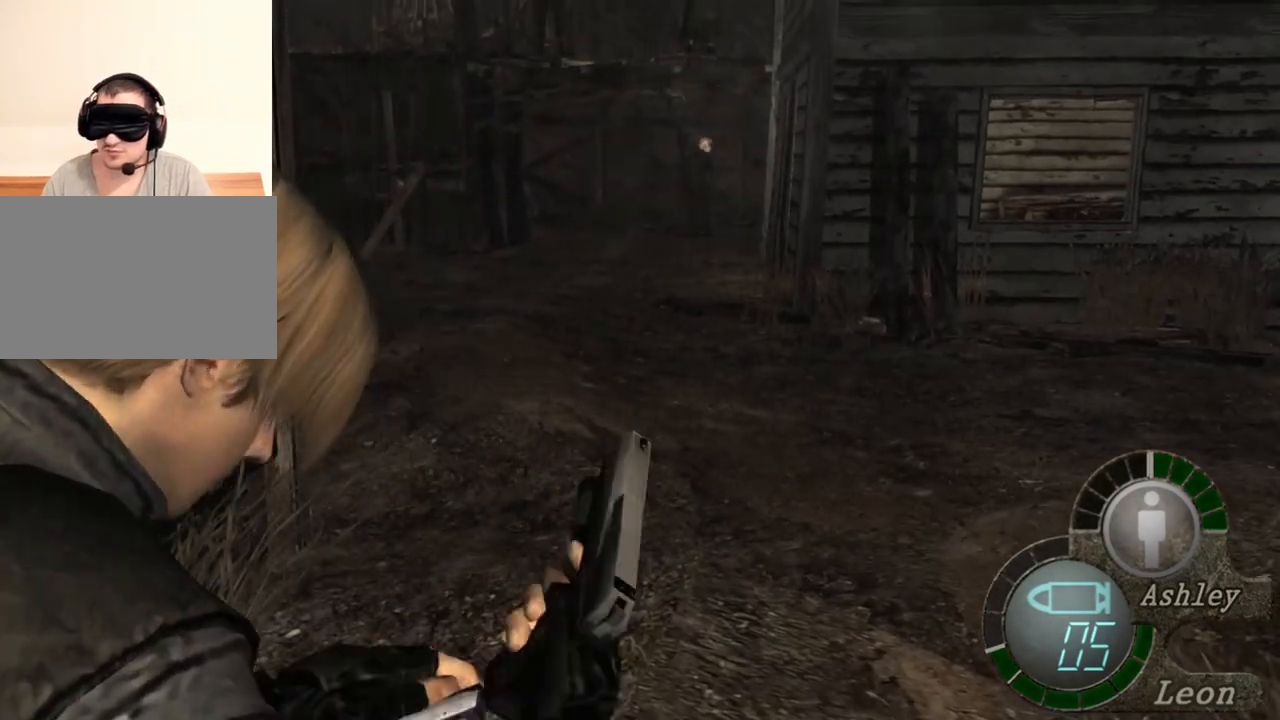
{"keys": [], "mouse": [], "events": [[417, "mouse_right", "up"]]}
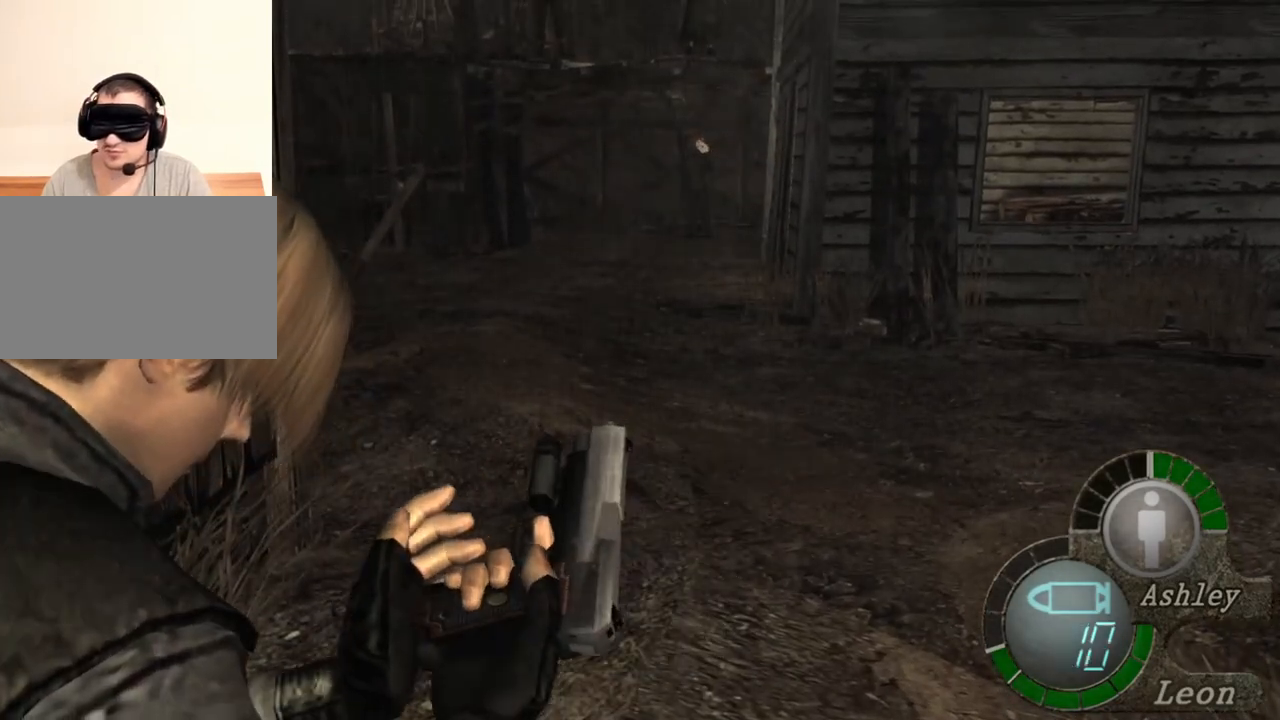
{"keys": [], "mouse": [], "events": []}
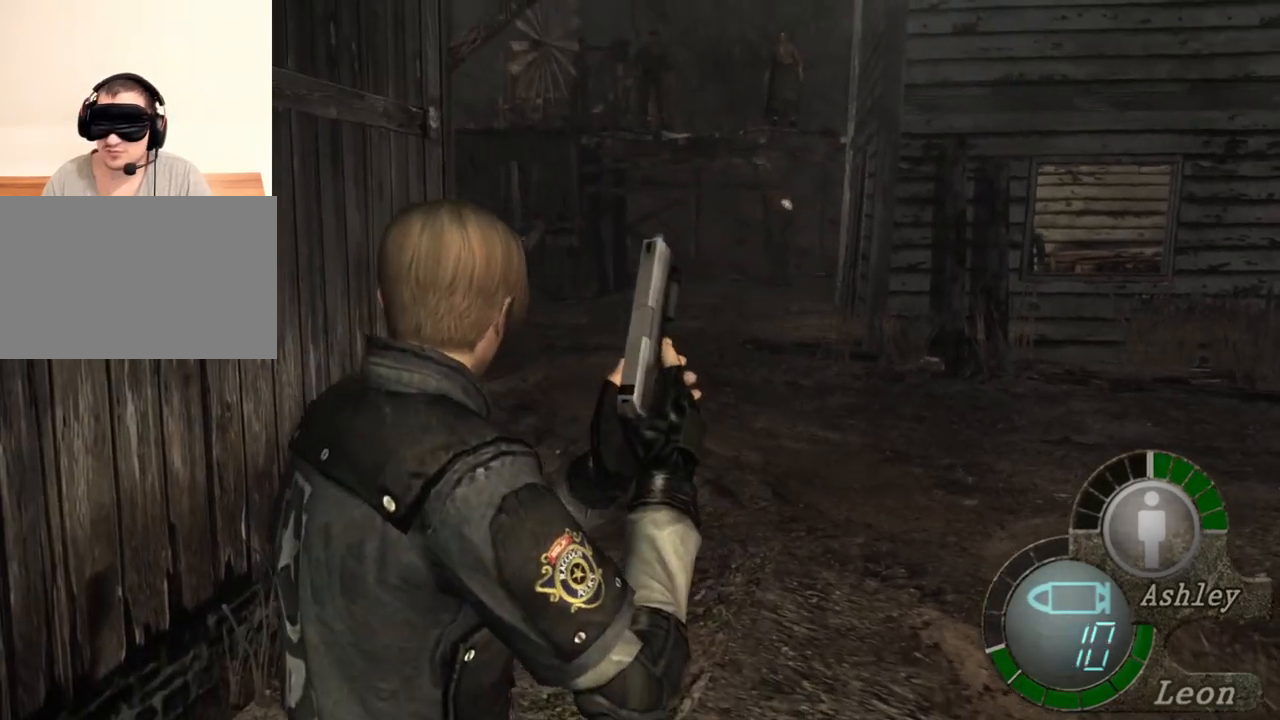
{"keys": ["e", "shift", "w"], "mouse": [], "events": [[117, "shift", "down"], [117, "w", "down"], [283, "e", "down"]]}
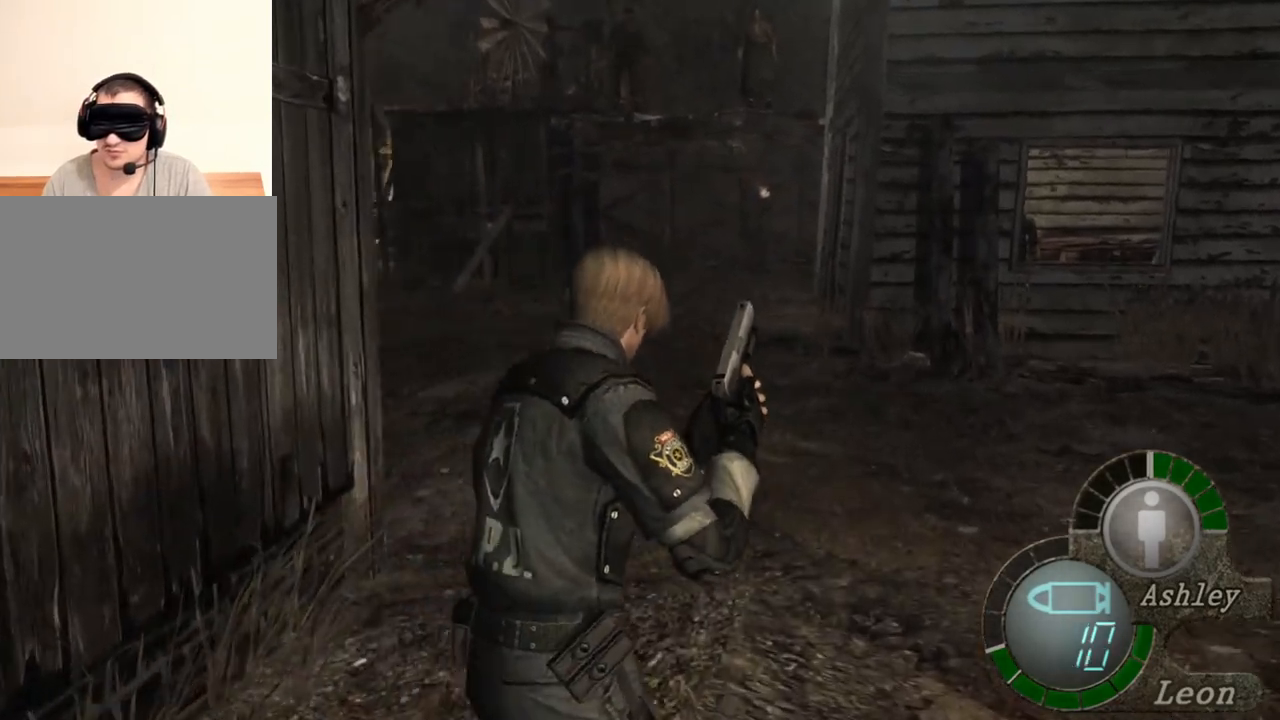
{"keys": ["e"], "mouse": [], "events": [[50, "e", "up"], [150, "e", "down"], [250, "e", "up"], [317, "e", "down"], [417, "e", "up"], [450, "e", "down"], [450, "shift", "up"], [450, "w", "up"]]}
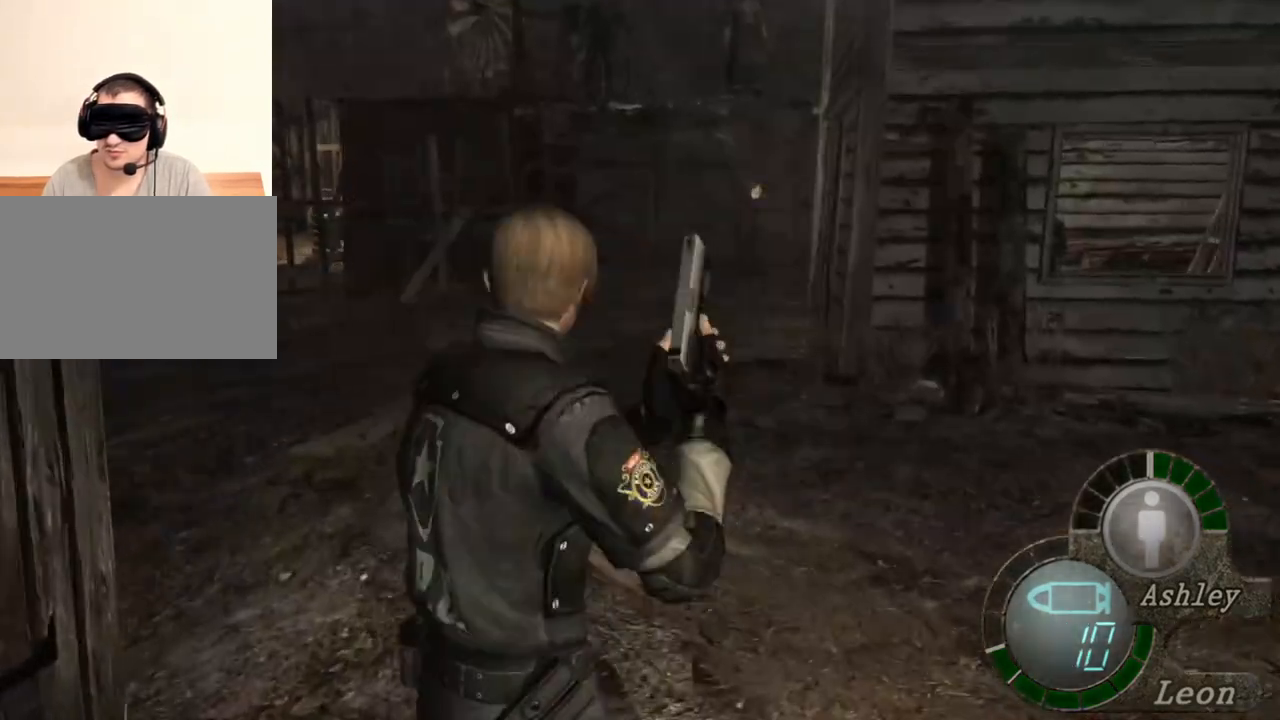
{"keys": ["s"], "mouse": [], "events": [[50, "s", "down"], [83, "e", "up"], [150, "e", "down"], [250, "e", "up"], [317, "e", "down"], [483, "e", "up"]]}
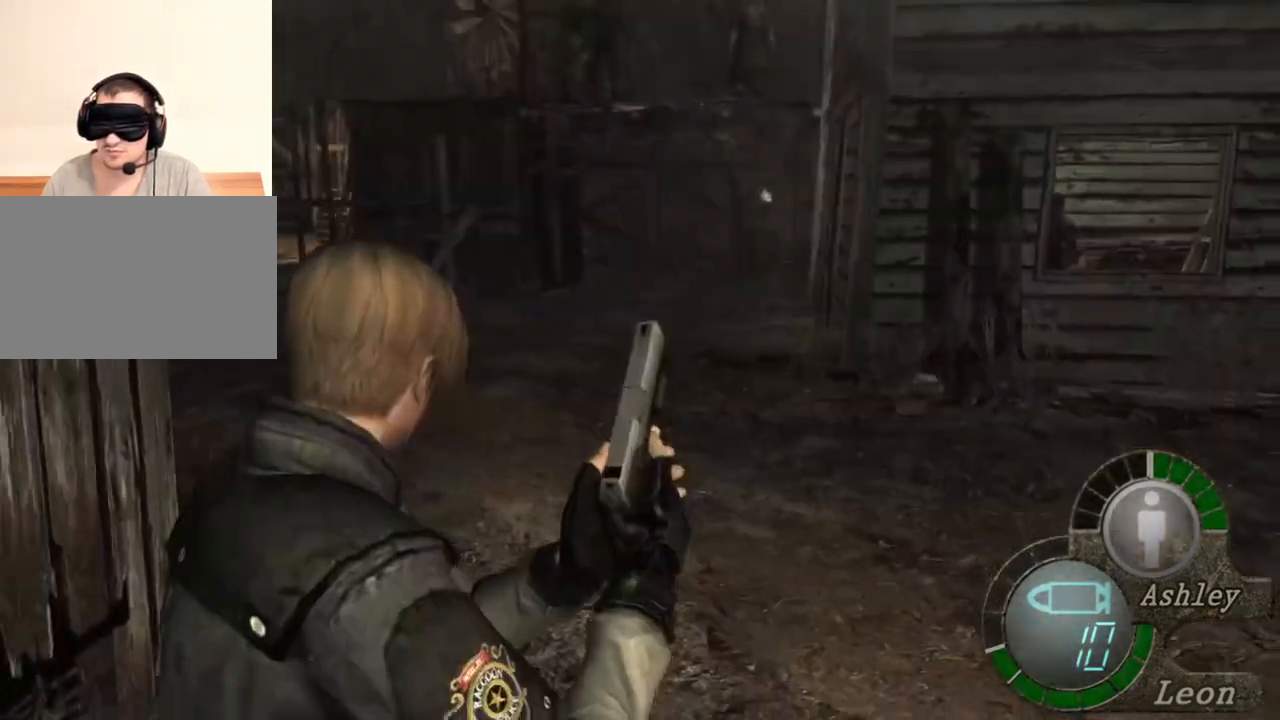
{"keys": ["s"], "mouse": [], "events": []}
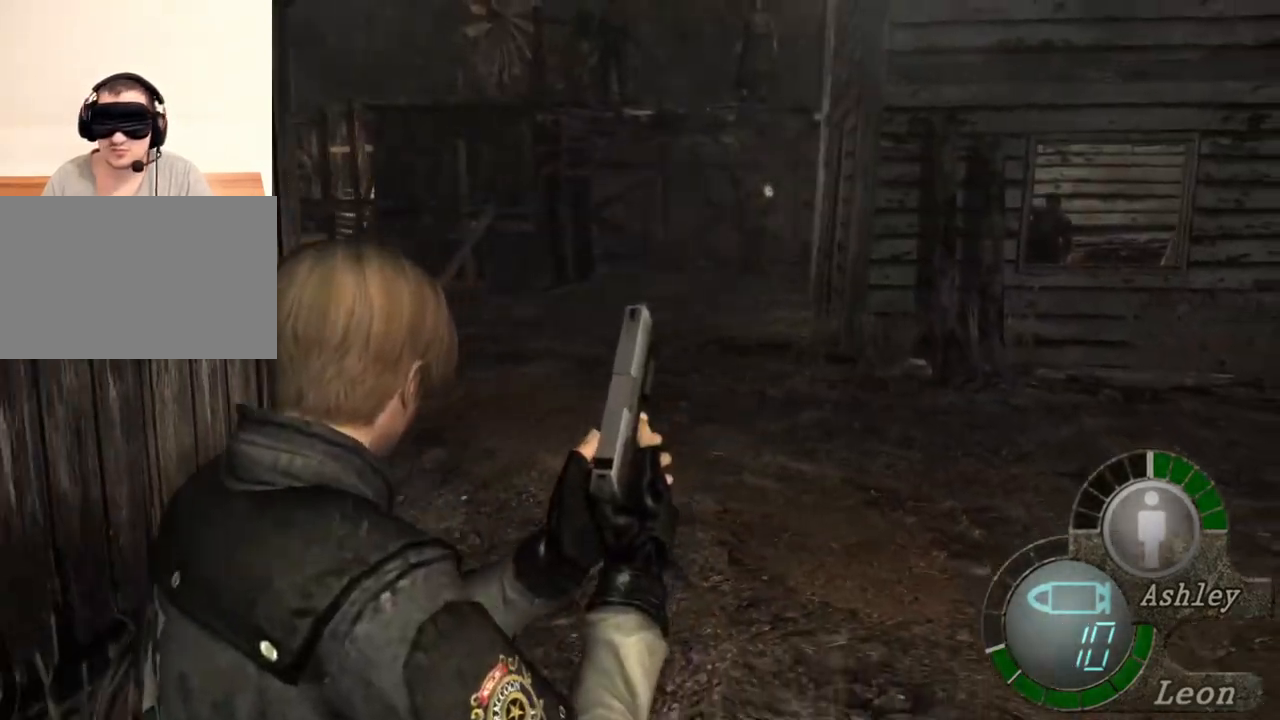
{"keys": ["s"], "mouse": [], "events": []}
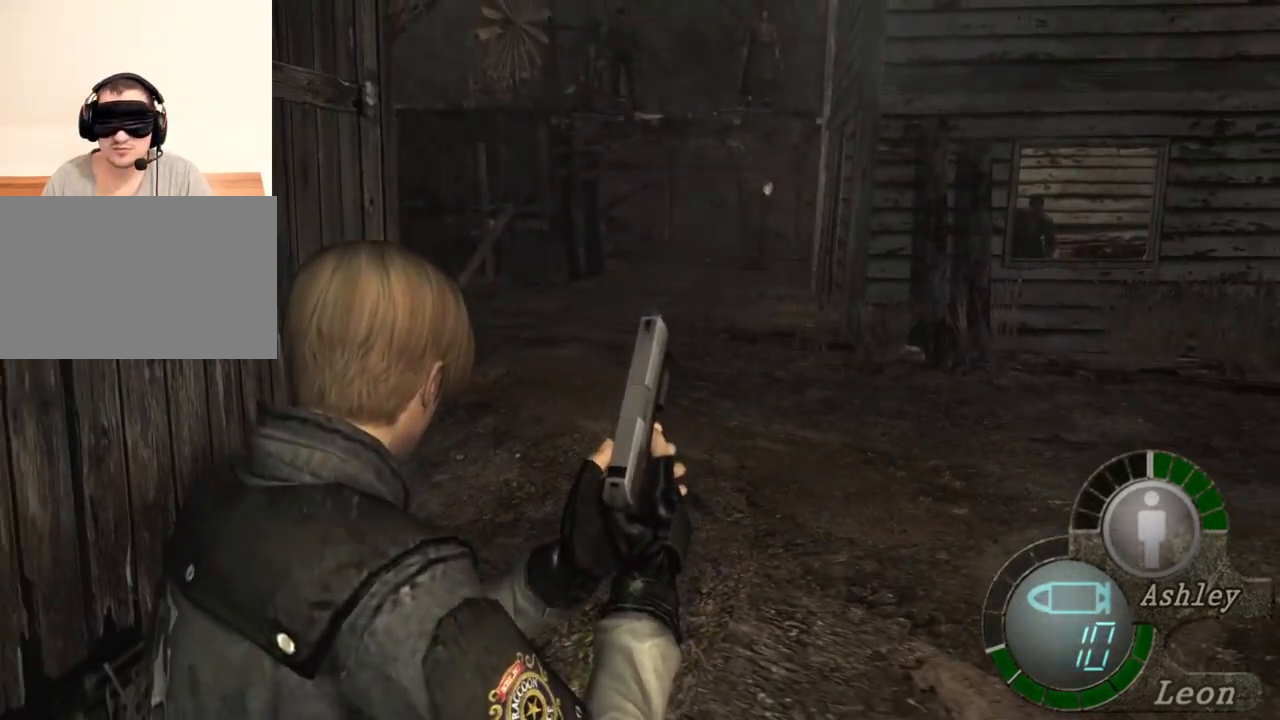
{"keys": [], "mouse": [], "events": [[50, "s", "up"], [117, "d", "down"], [183, "d", "up"], [217, "d", "down"], [317, "d", "up"], [383, "d", "down"], [483, "d", "up"]]}
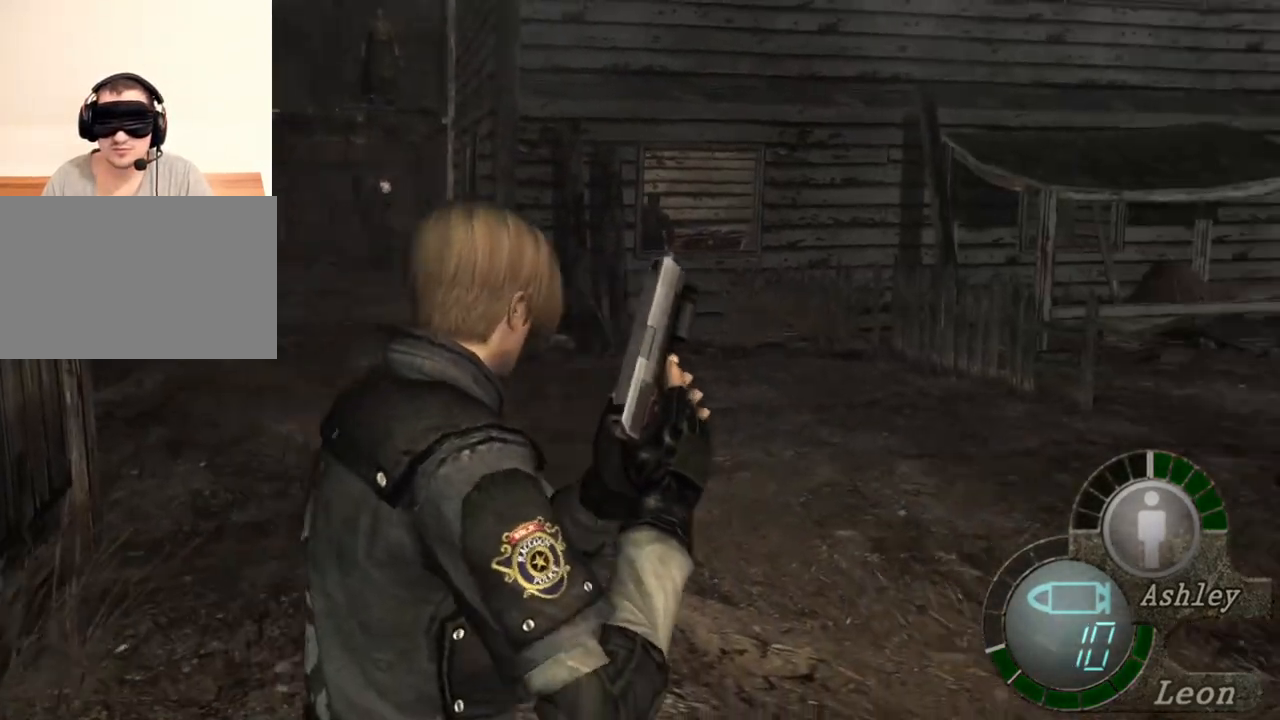
{"keys": [], "mouse": [], "events": [[17, "d", "down"], [117, "d", "up"], [150, "d", "down"], [250, "d", "up"]]}
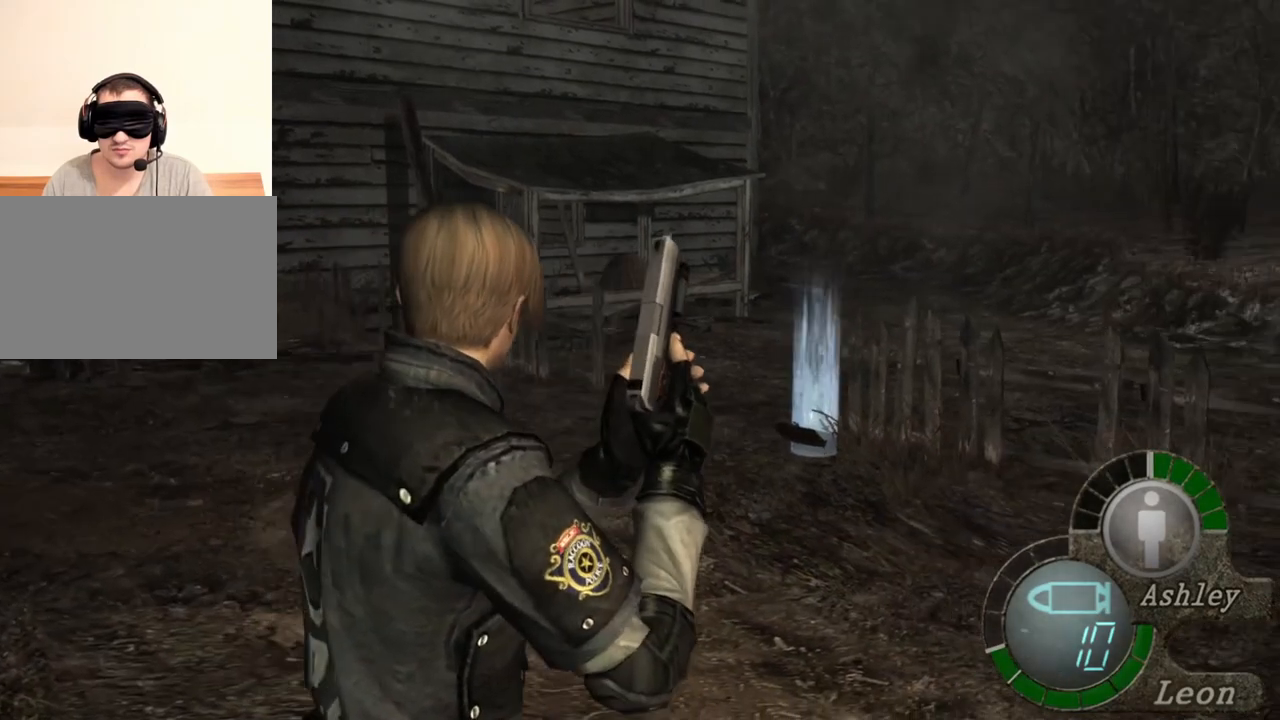
{"keys": [], "mouse": [], "events": []}
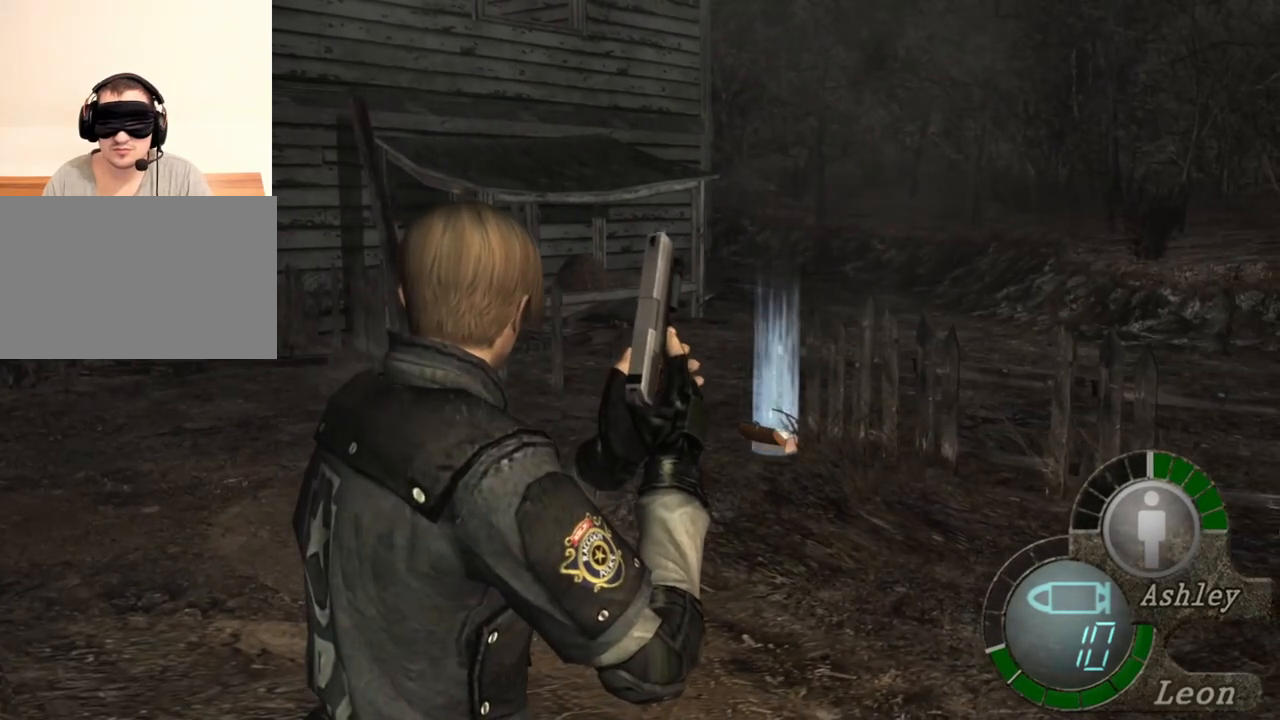
{"keys": [], "mouse": [], "events": []}
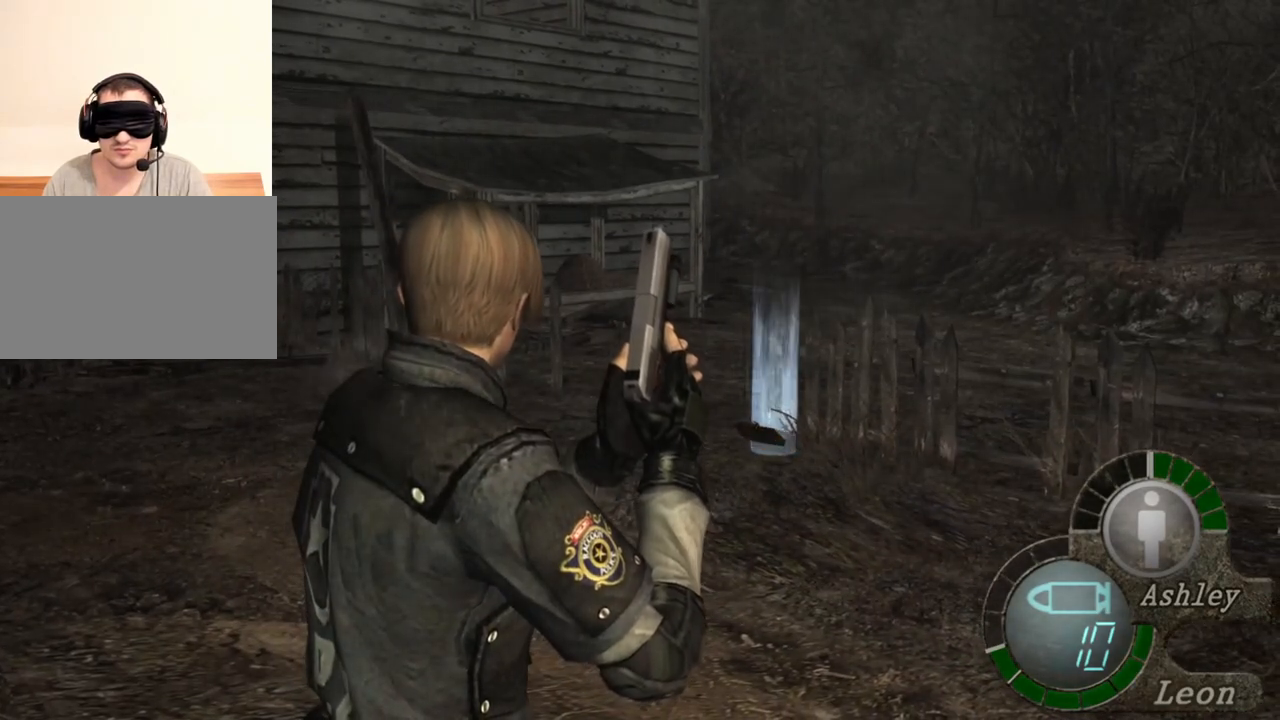
{"keys": [], "mouse": [], "events": []}
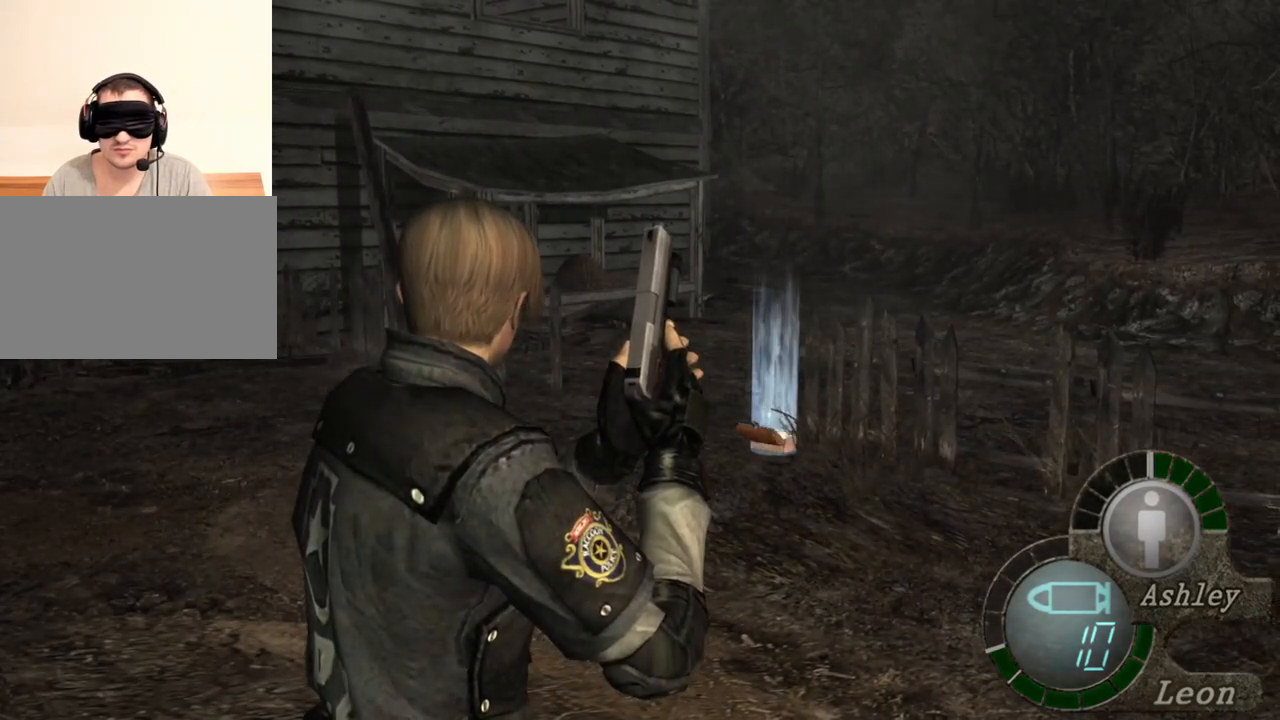
{"keys": ["s"], "mouse": [], "events": [[483, "s", "down"]]}
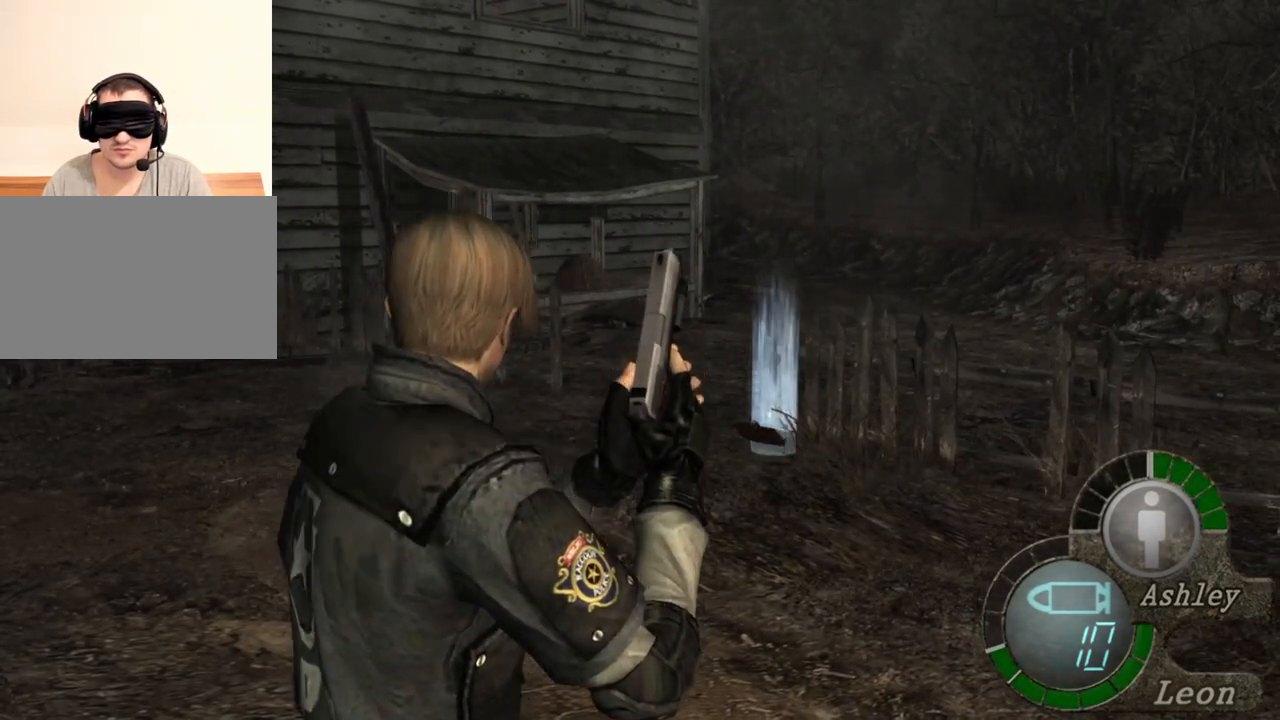
{"keys": ["s"], "mouse": [], "events": []}
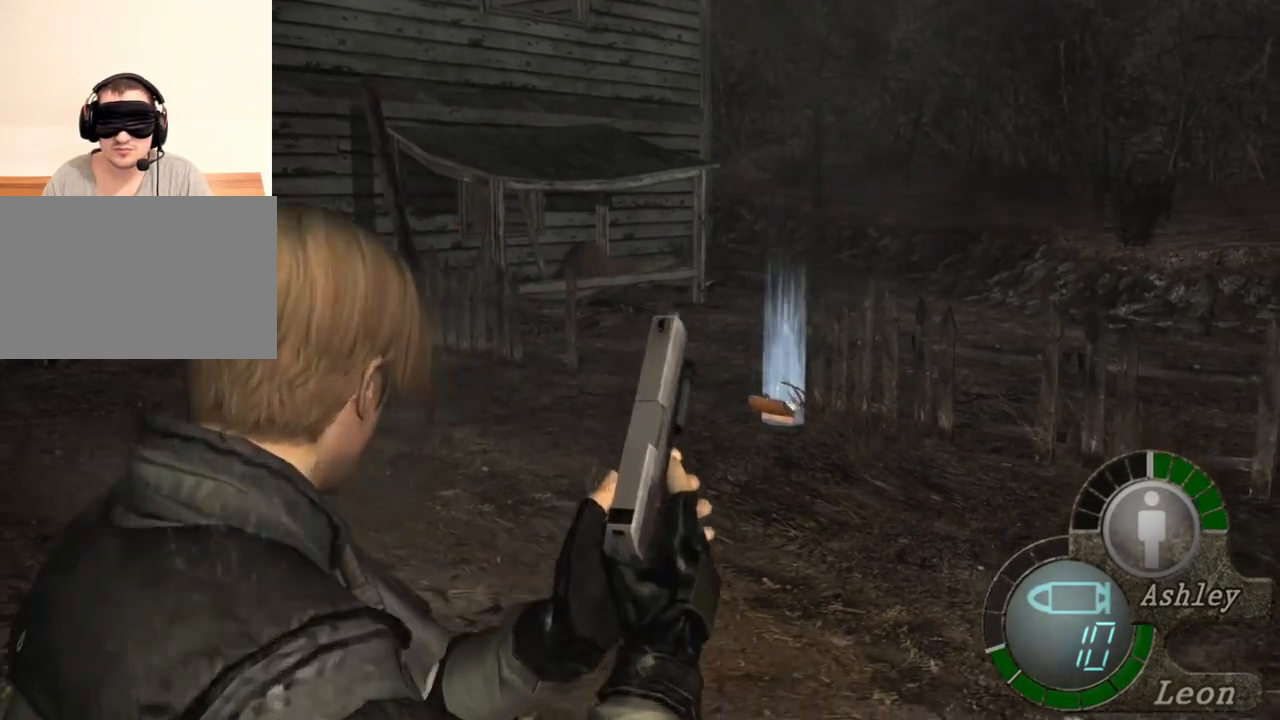
{"keys": [], "mouse": [], "events": [[117, "s", "up"]]}